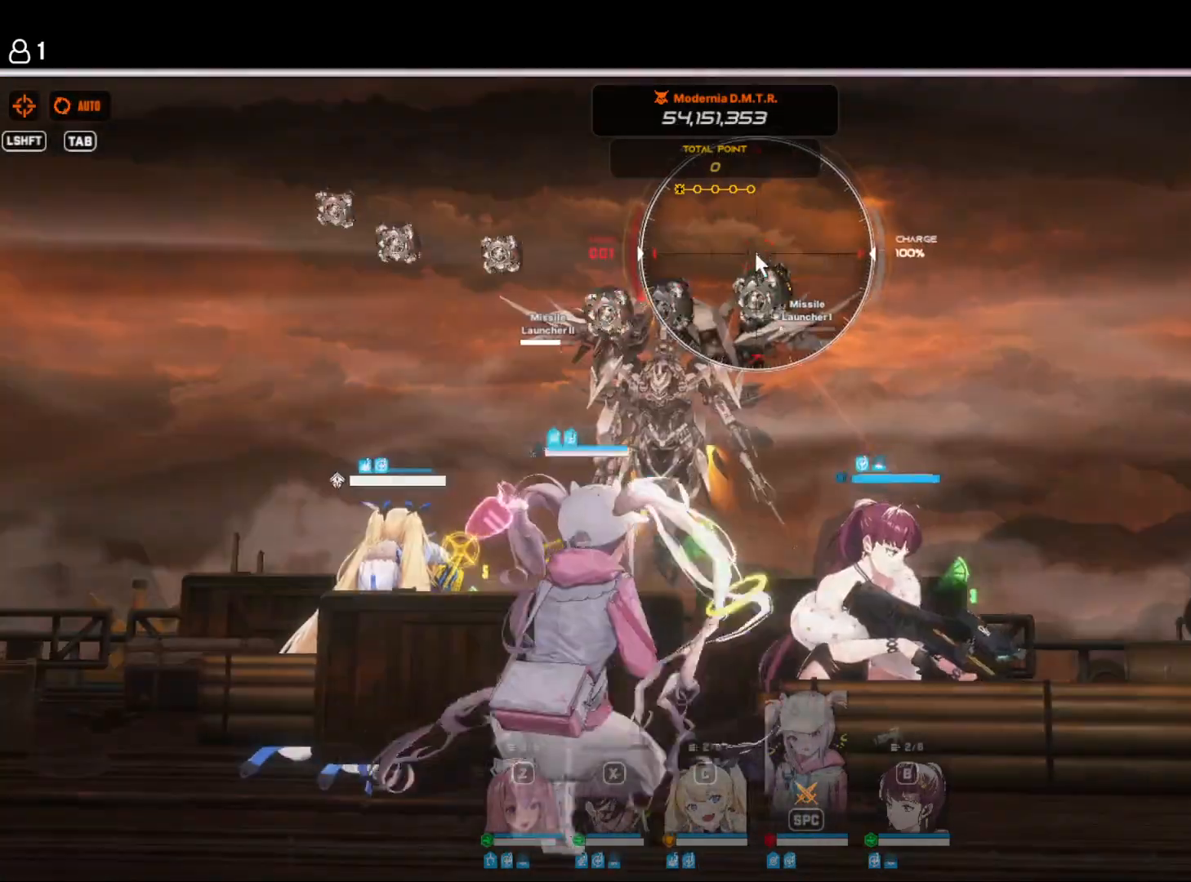
Gameplay with keyboard and mouse; each line is a JSON object with the keys held at the frame after it. "events" lists presses ("down") and releases ("up") of "1", "2", "3", "4", "5", "6", "a", "d", "e", "q", "r", "s", "space" and "w" between this image and that frame as [ms after this image, input, new state], when the widget could be followed in between. No other keys are recorded. Mouse buttons are not recorded. Not read: mouse_move.
{"keys": [], "events": [[50, "space", "down"], [117, "space", "up"], [334, "space", "down"], [434, "space", "up"]]}
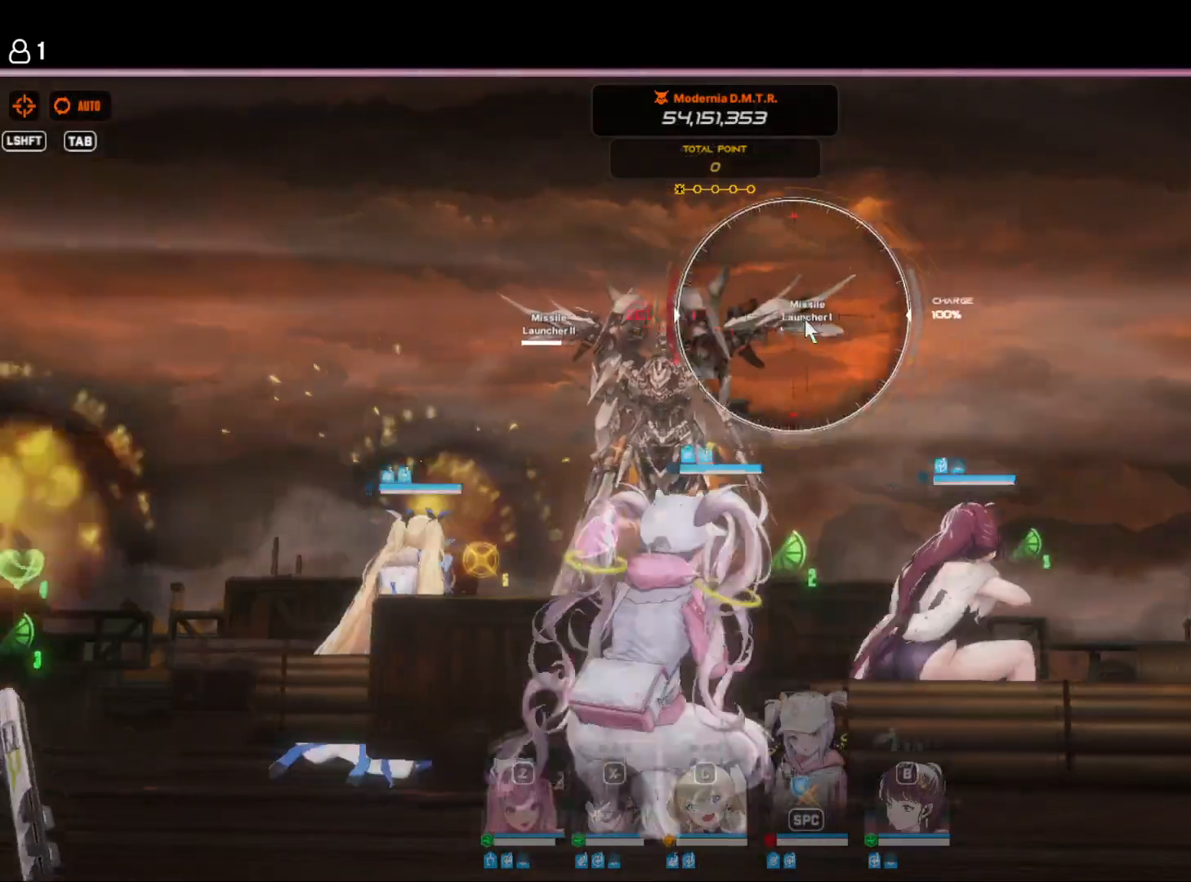
{"keys": [], "events": []}
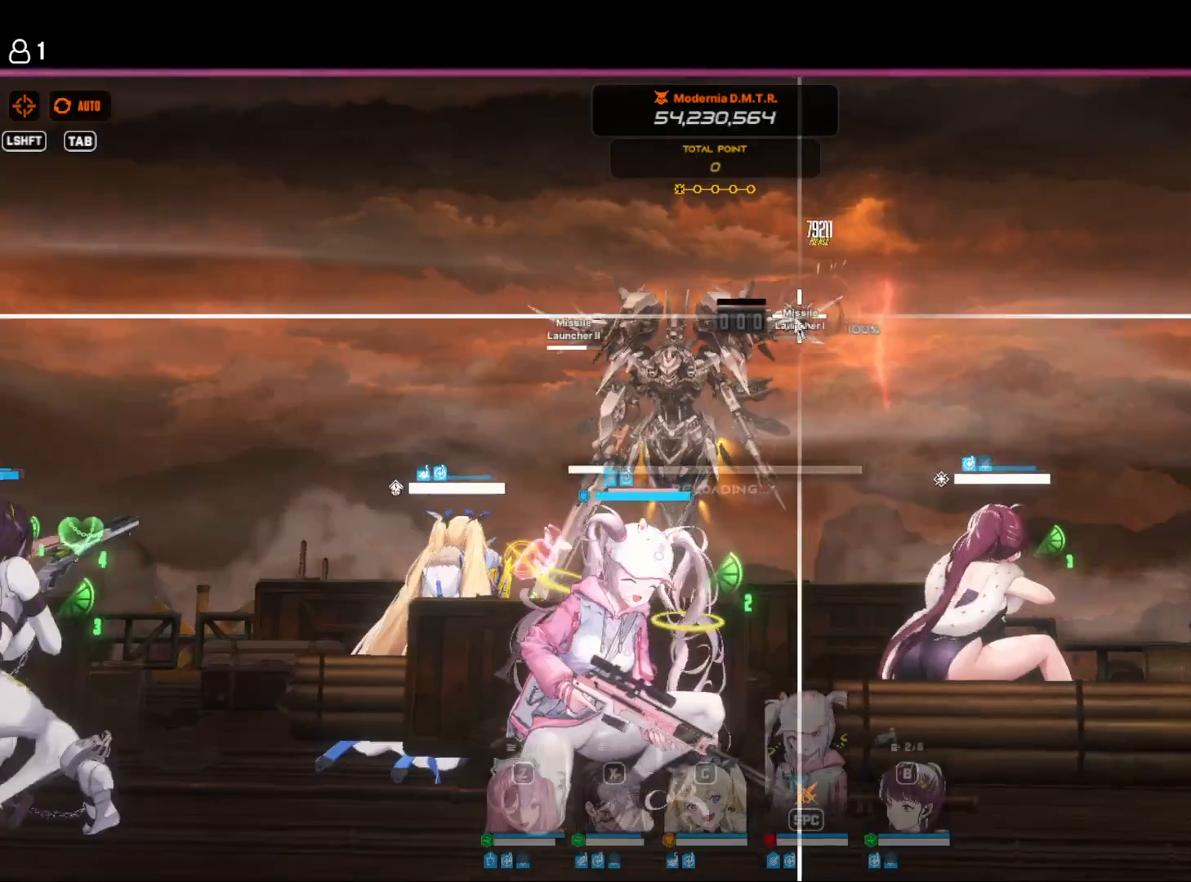
{"keys": [], "events": []}
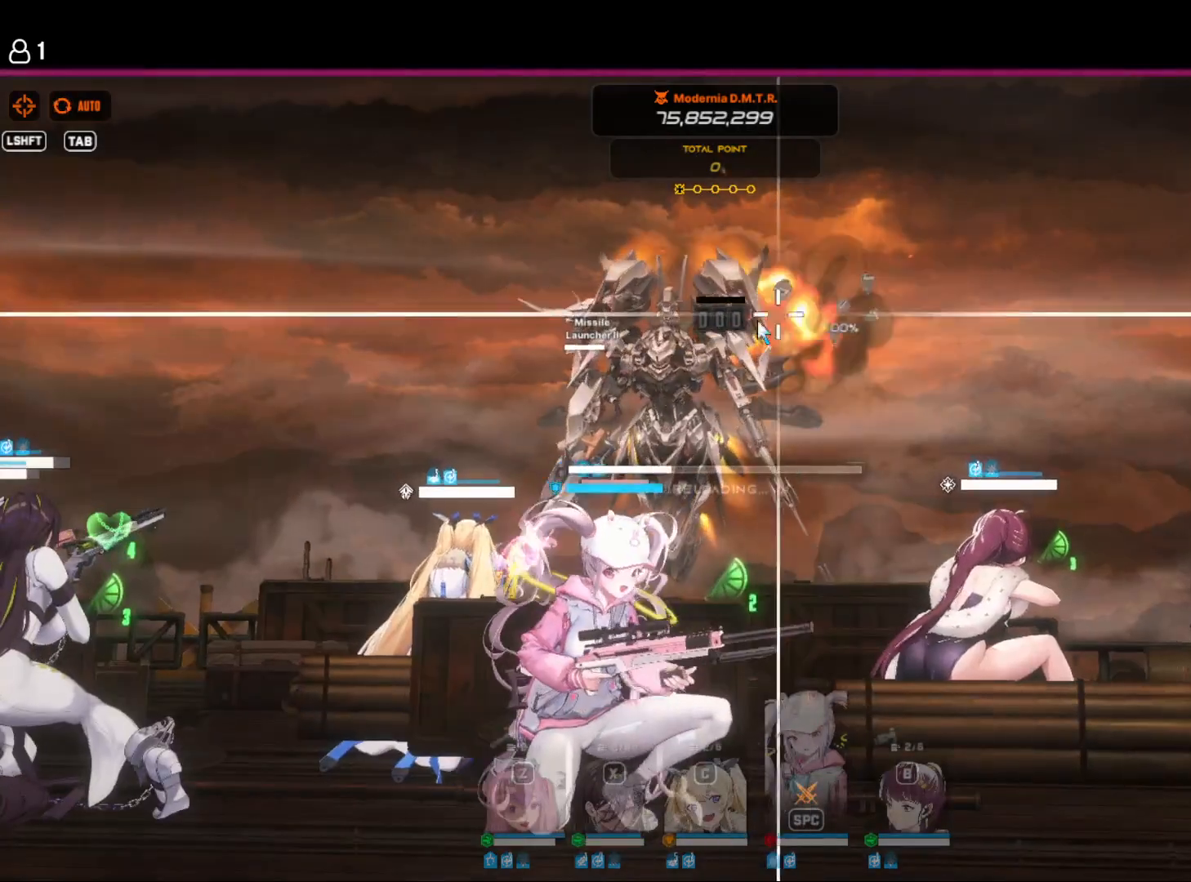
{"keys": [], "events": []}
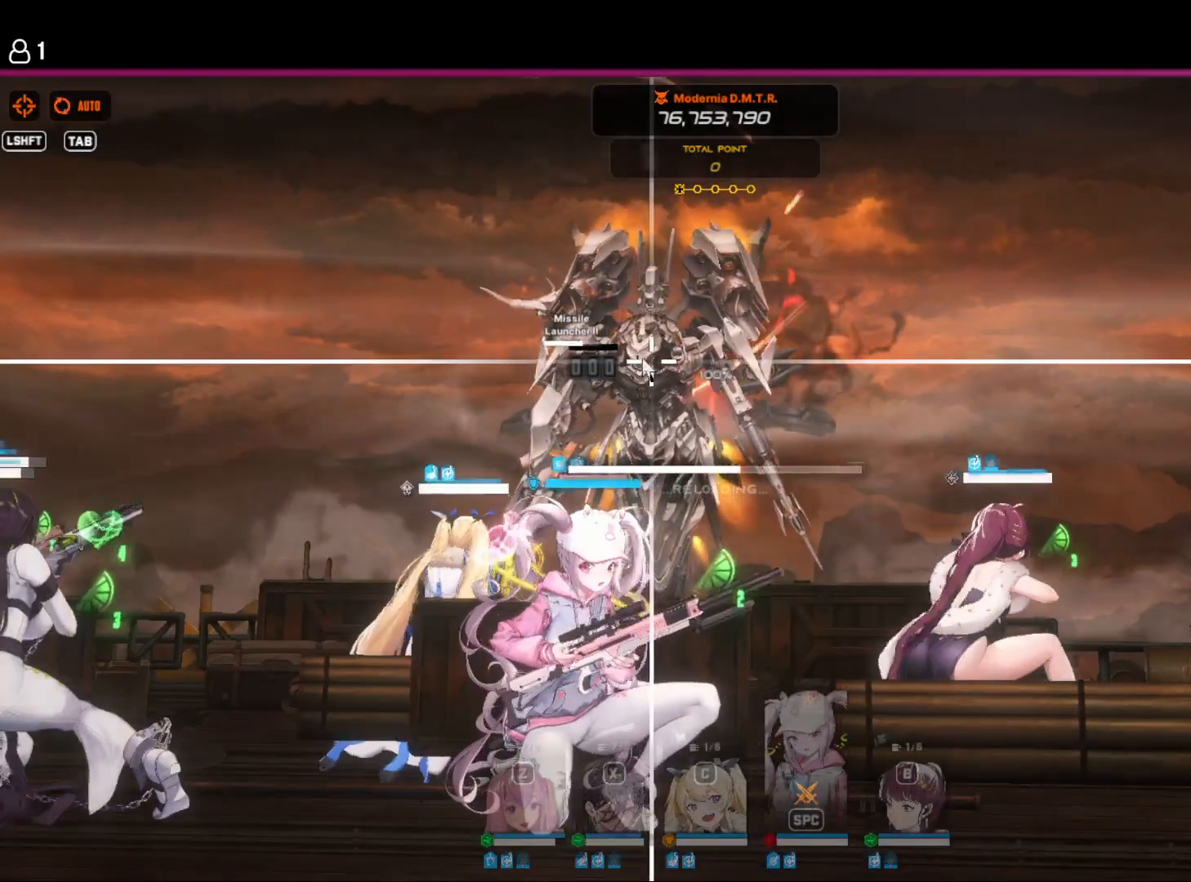
{"keys": [], "events": []}
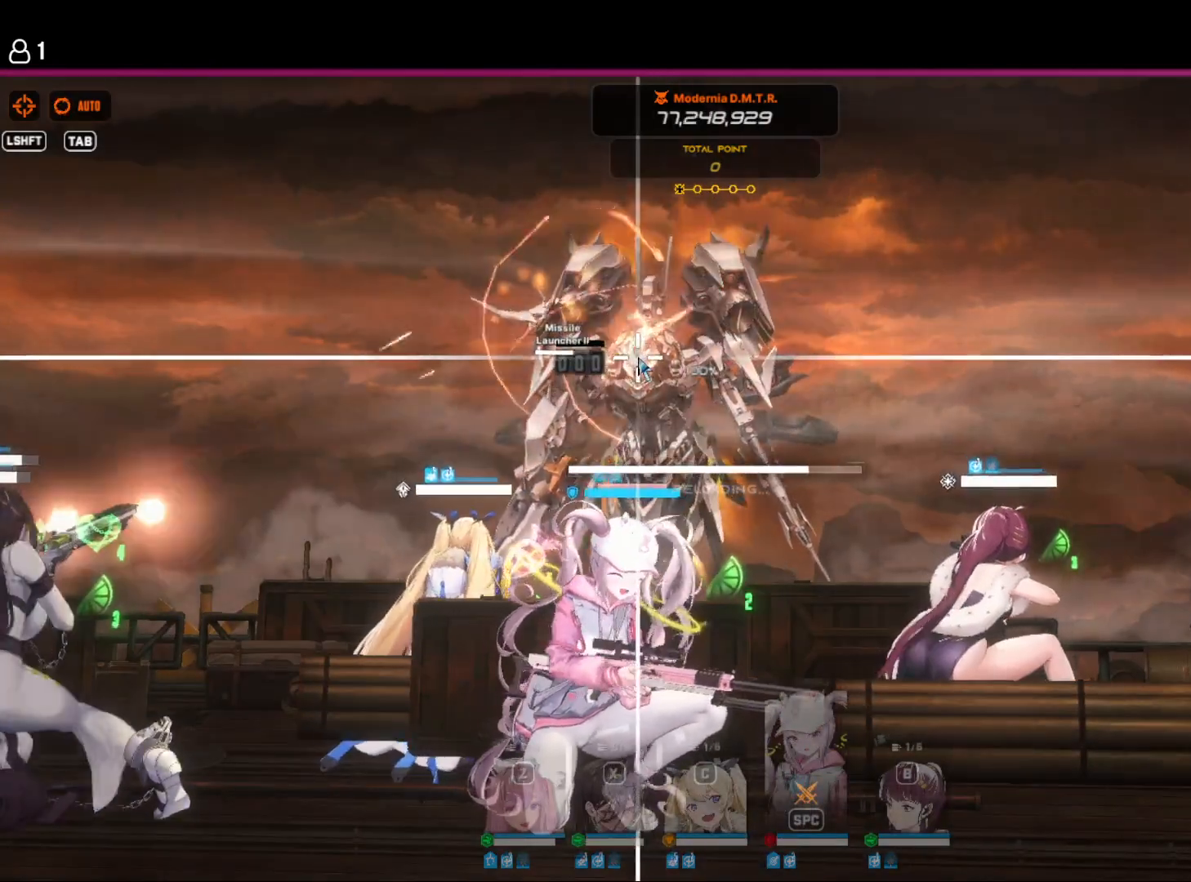
{"keys": [], "events": []}
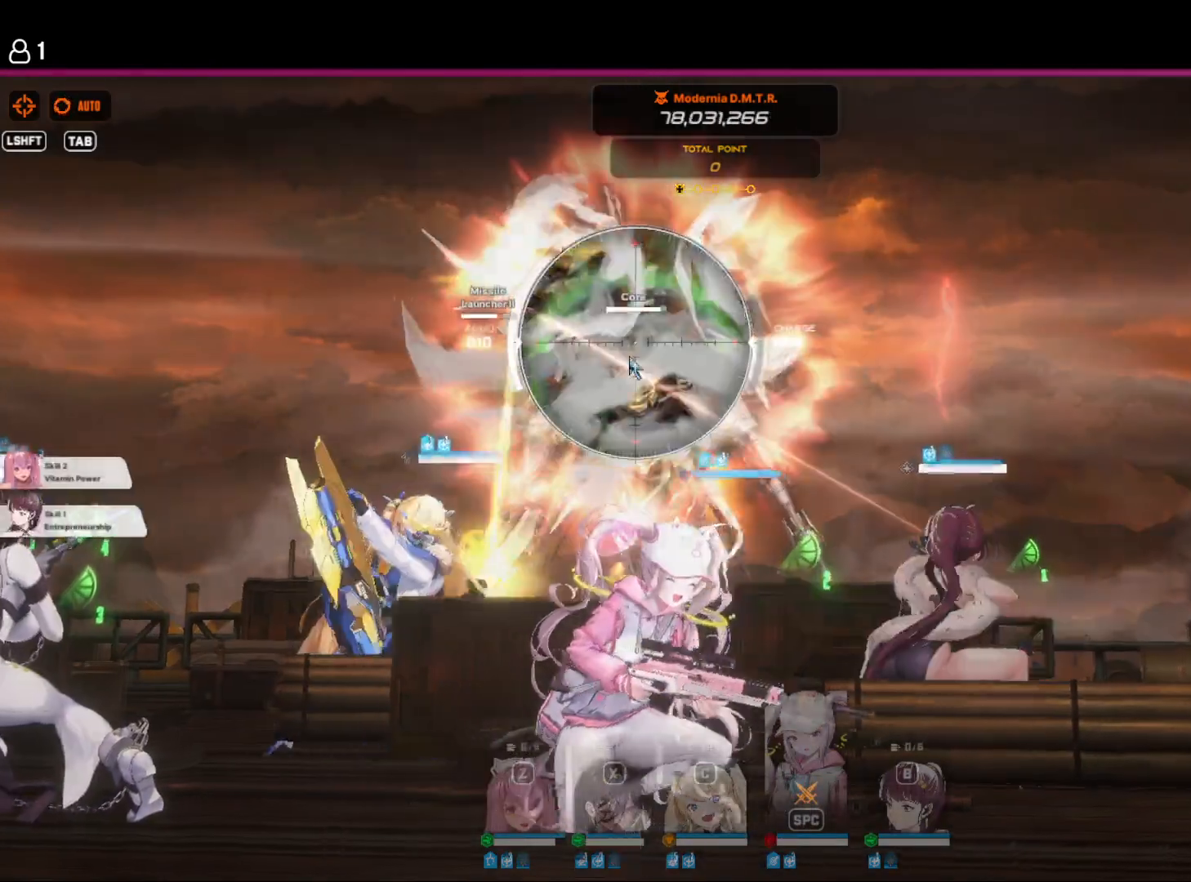
{"keys": [], "events": []}
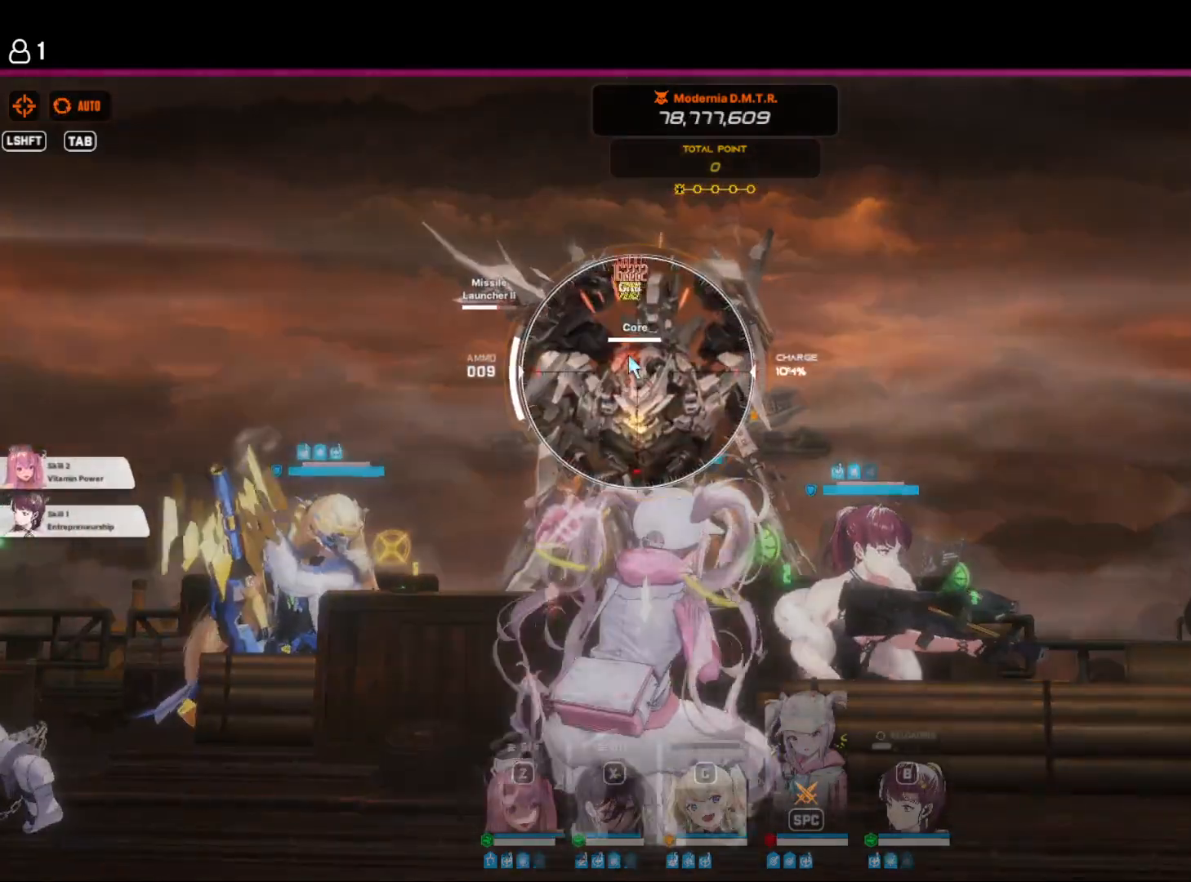
{"keys": [], "events": []}
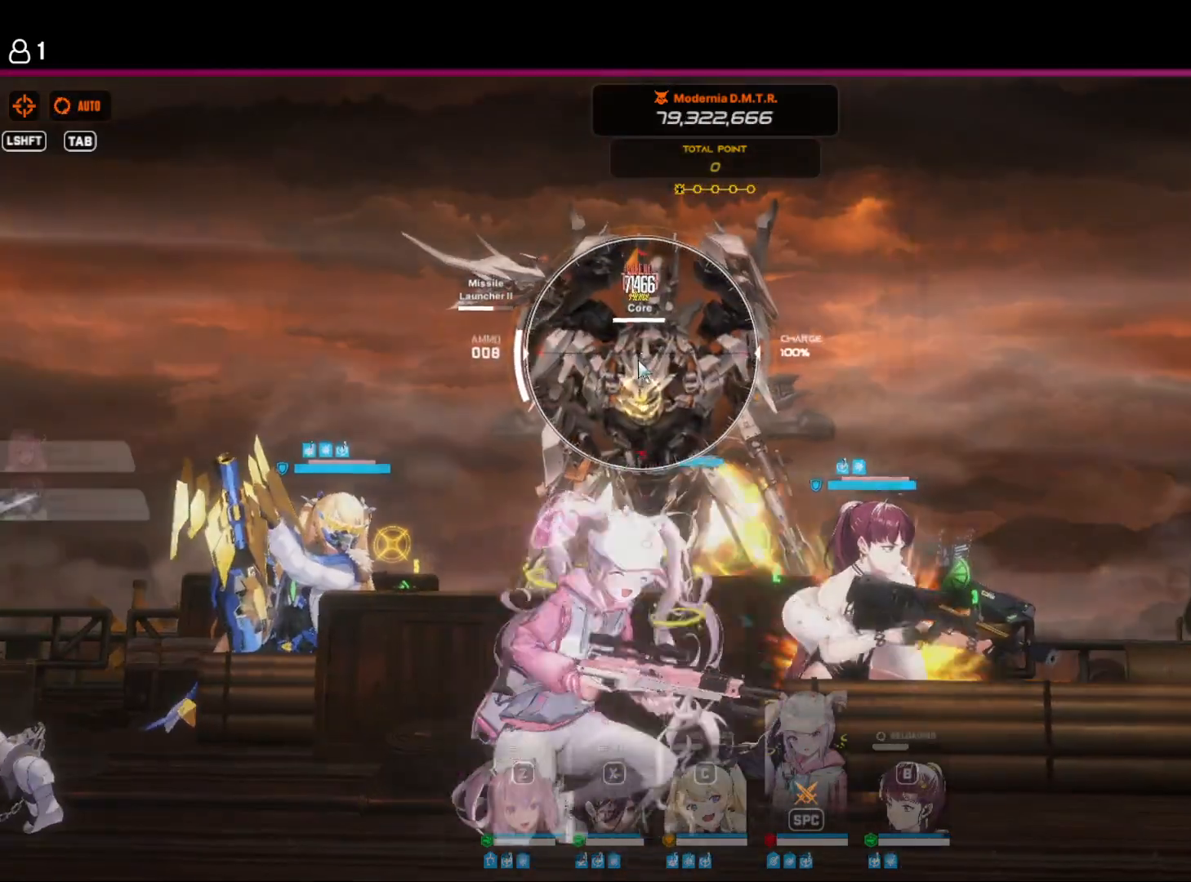
{"keys": ["a"], "events": [[350, "a", "down"], [434, "a", "up"], [500, "a", "down"]]}
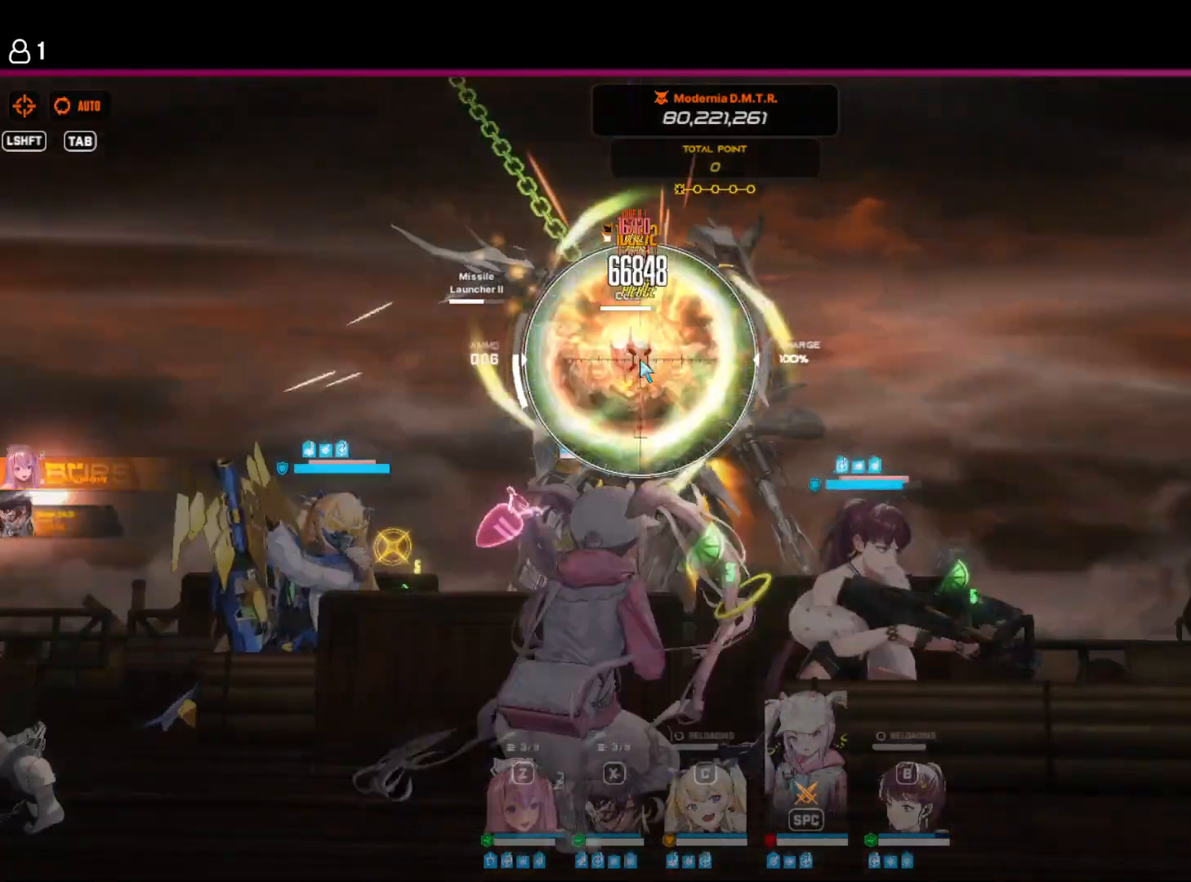
{"keys": [], "events": [[67, "a", "up"], [384, "a", "down"], [434, "a", "up"]]}